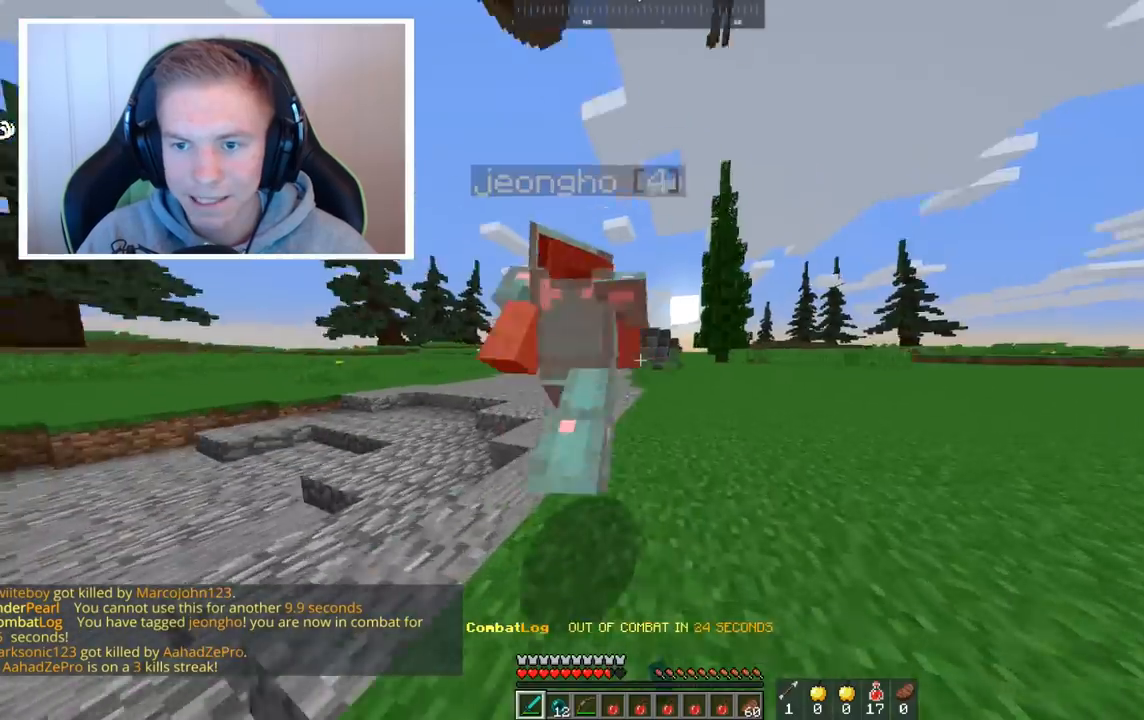
Gameplay with keyboard and mouse; each line is a JSON object with the keys and mouse buttons held at the frame after it. "events" lists presses ("down") and releases ("up") of "a", "d", "s", "space", "w", "mouse_left" and "mouse_right" between this image and that frame as [ms after this image, input, new state], when the widget could be followed in between. "mouse_left", "mouse_right" = the "left", "right" buttons of the "mouse" list. No other keys are recorded. Fast repeated clicks can show as one long hold. Mouse movement is not recorded.
{"keys": ["w"], "mouse": ["left"], "events": [[160, "a", "down"], [400, "a", "up"]]}
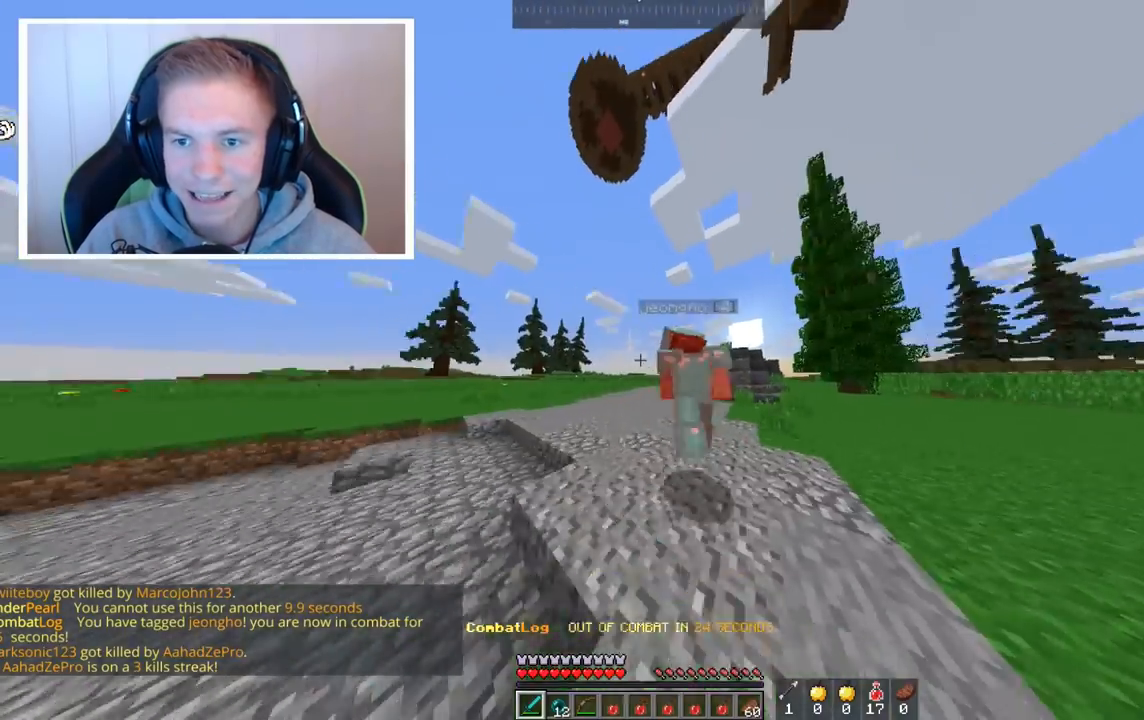
{"keys": ["w"], "mouse": ["left"], "events": []}
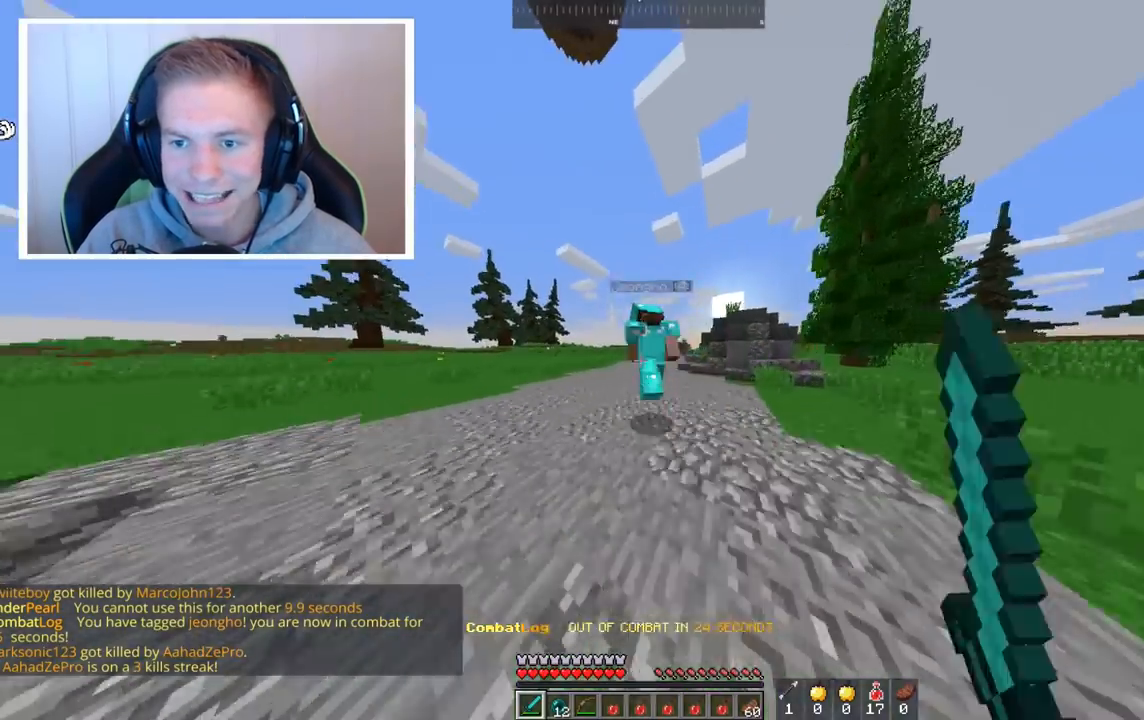
{"keys": ["w"], "mouse": ["left"], "events": []}
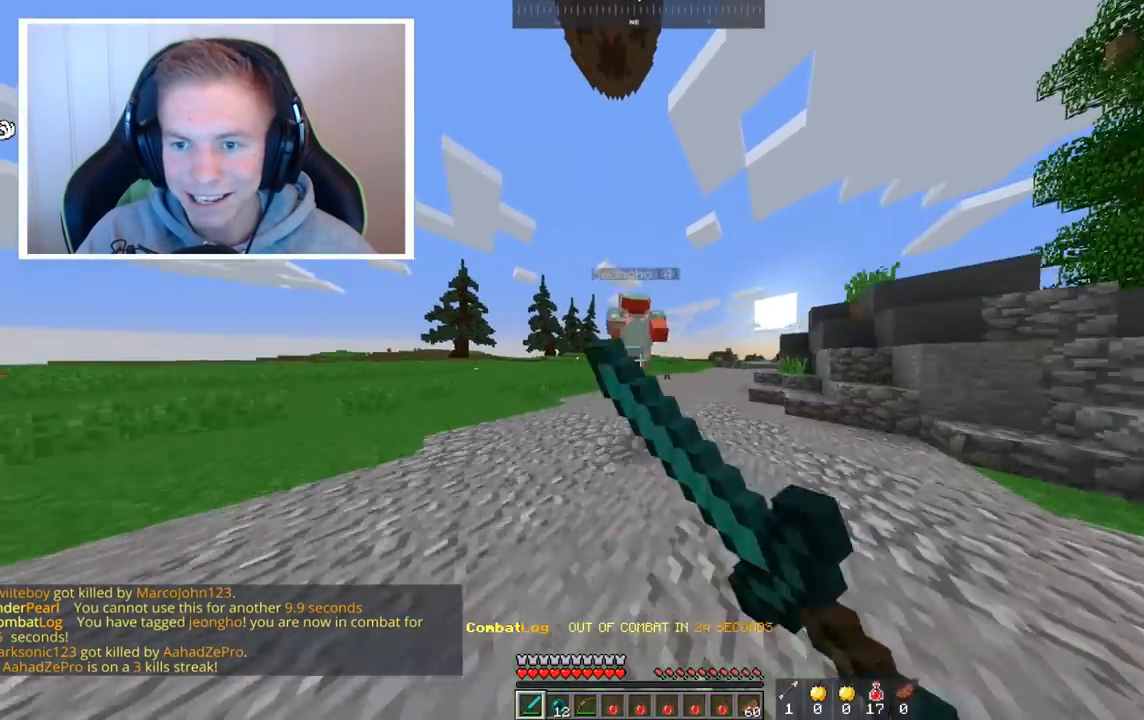
{"keys": ["w"], "mouse": ["left"], "events": []}
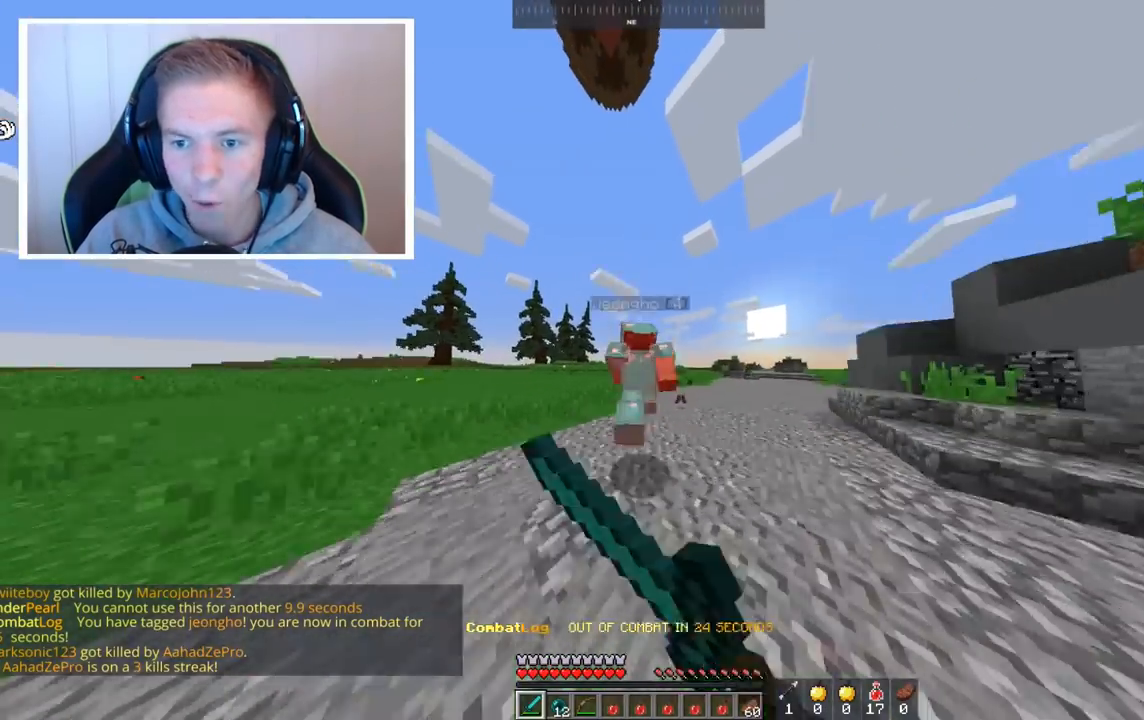
{"keys": ["w"], "mouse": ["left"], "events": []}
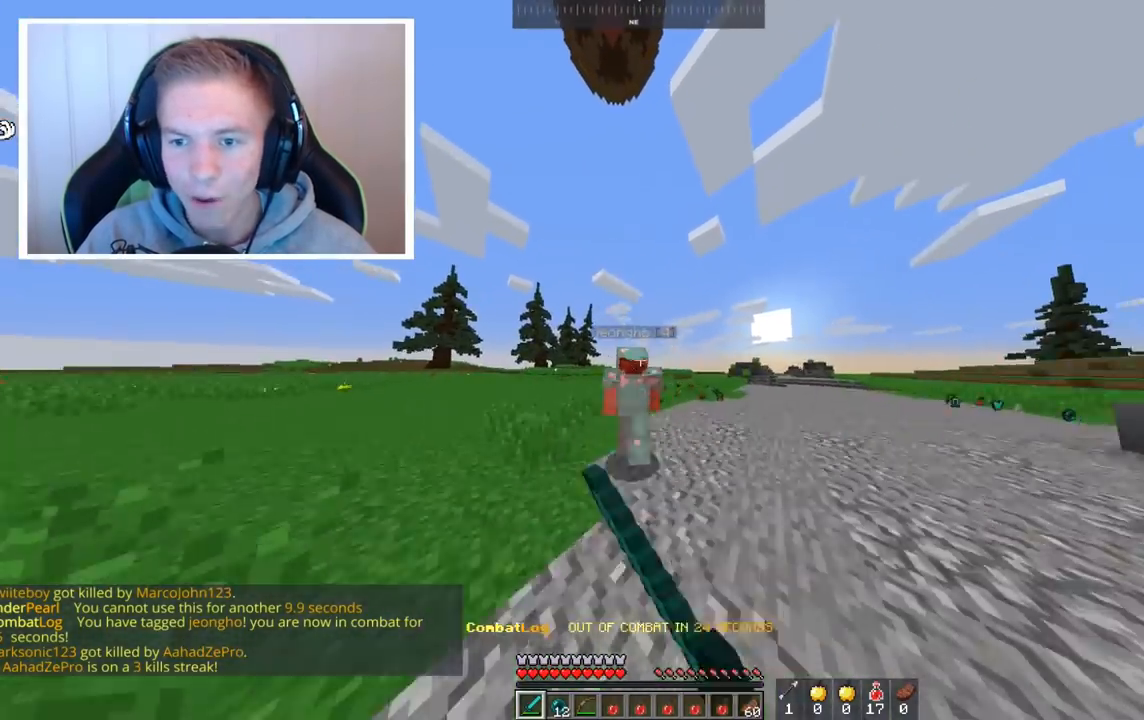
{"keys": ["w"], "mouse": ["left"], "events": []}
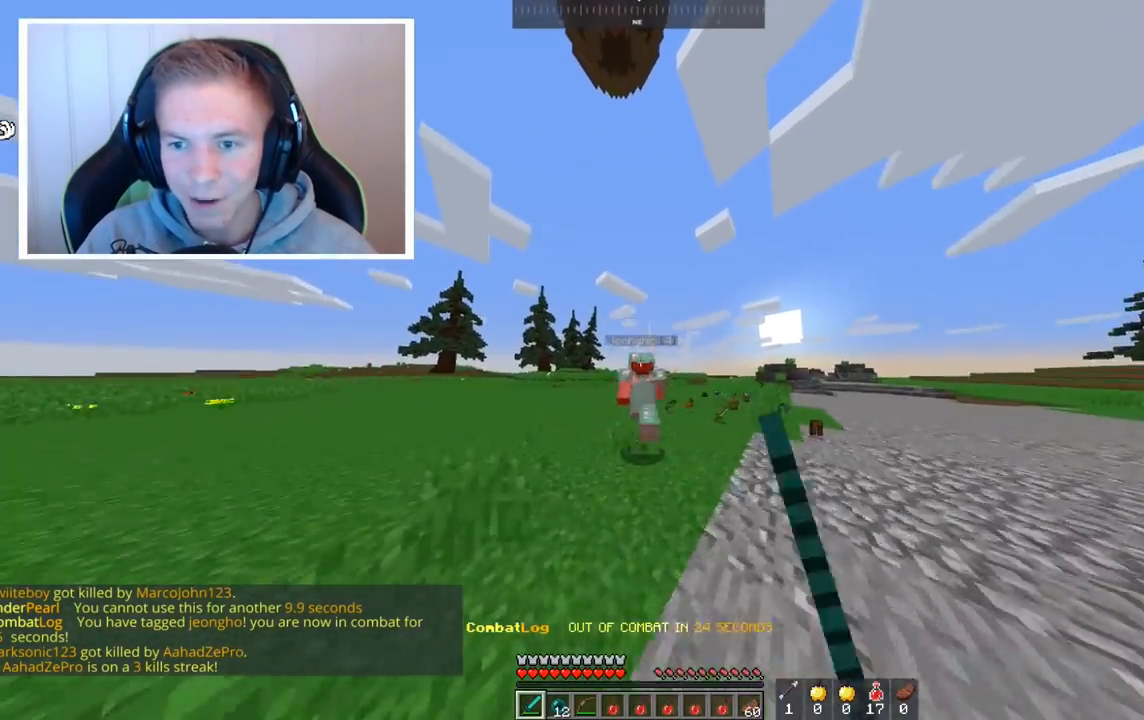
{"keys": ["w"], "mouse": ["left"], "events": []}
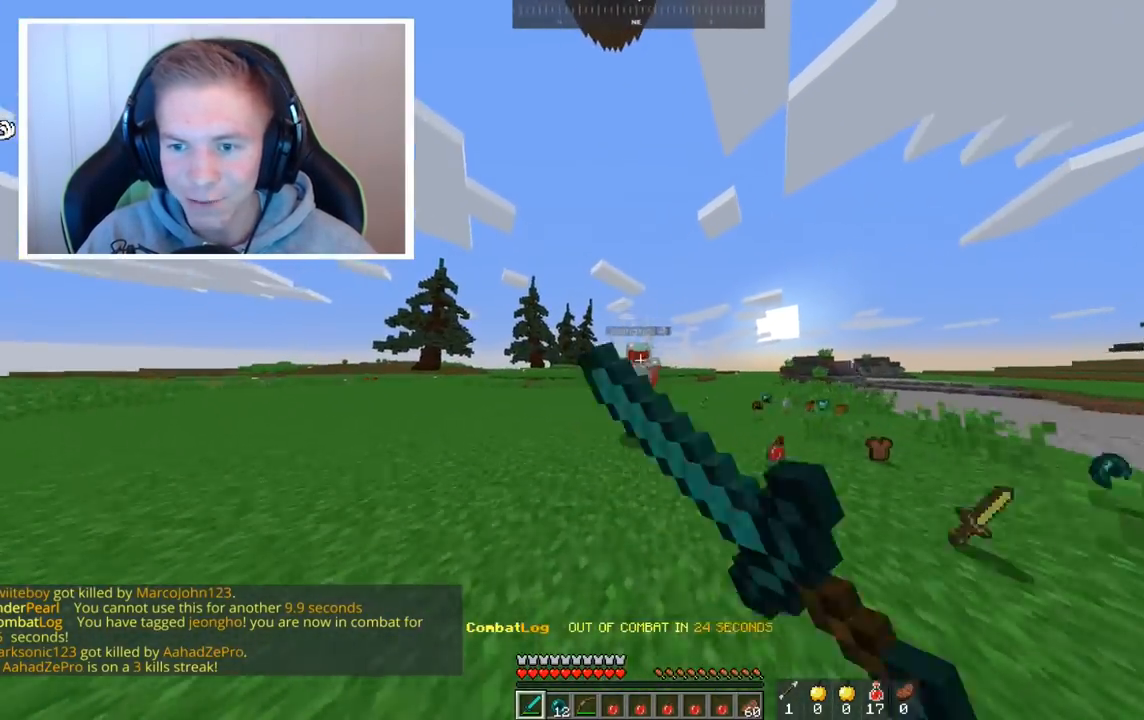
{"keys": ["w"], "mouse": ["left"], "events": [[160, "mouse_left", "up"], [200, "mouse_left", "down"]]}
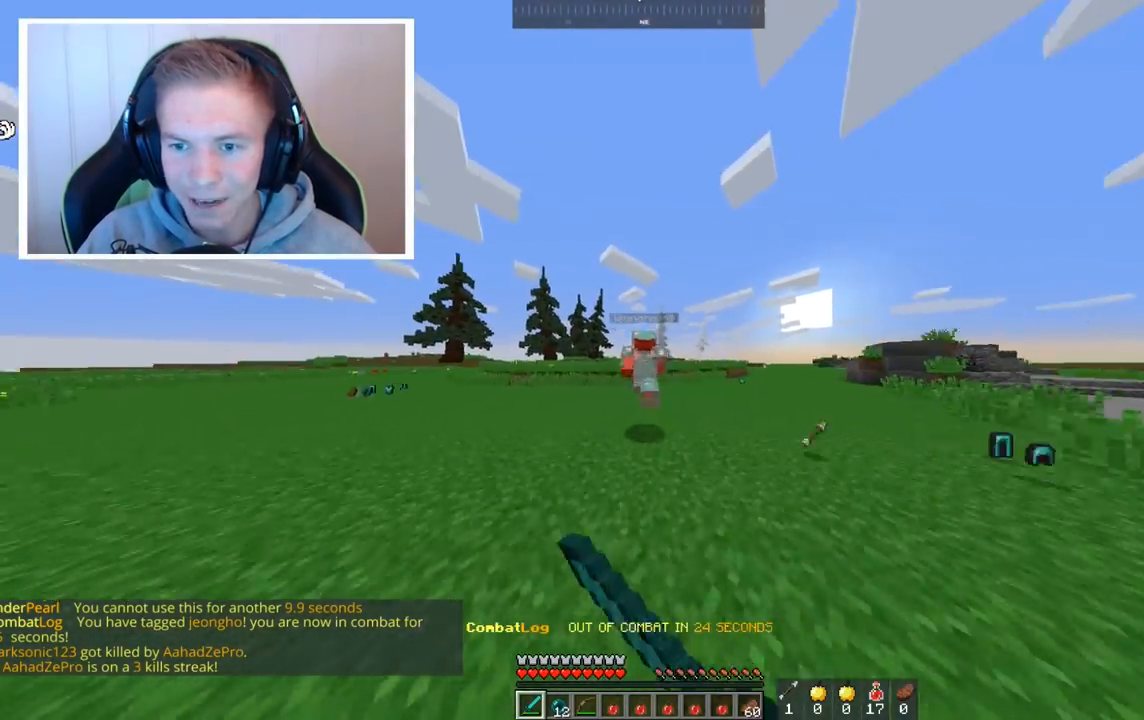
{"keys": ["w"], "mouse": ["left"], "events": []}
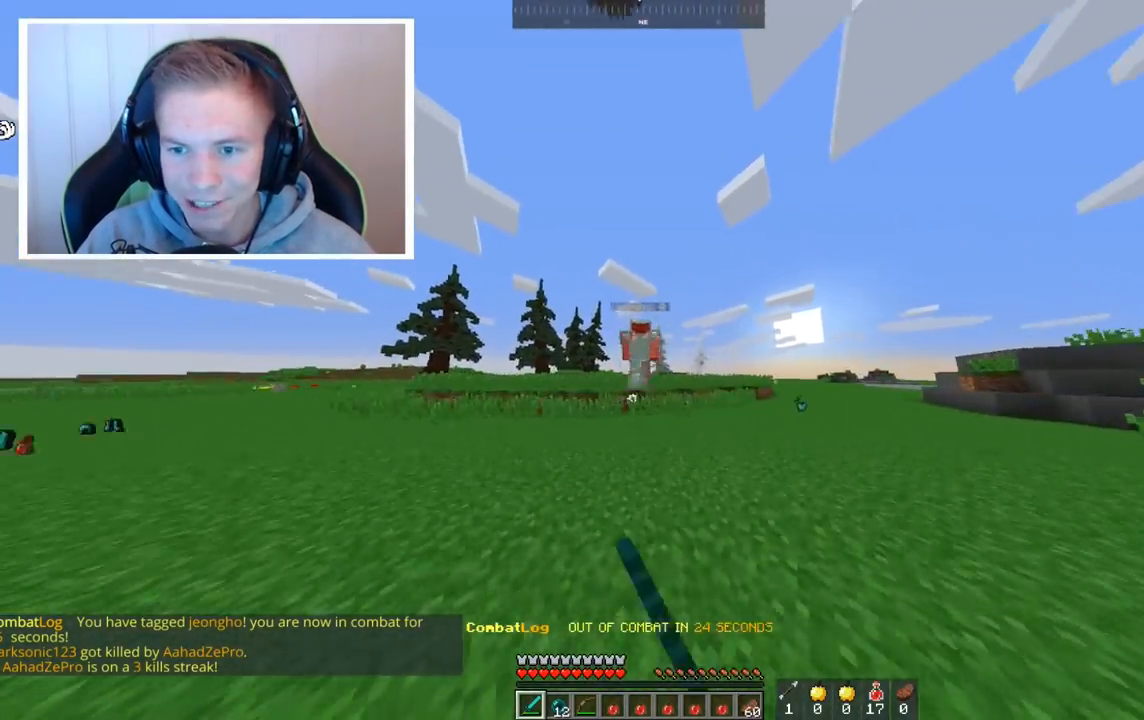
{"keys": ["w"], "mouse": ["left"], "events": []}
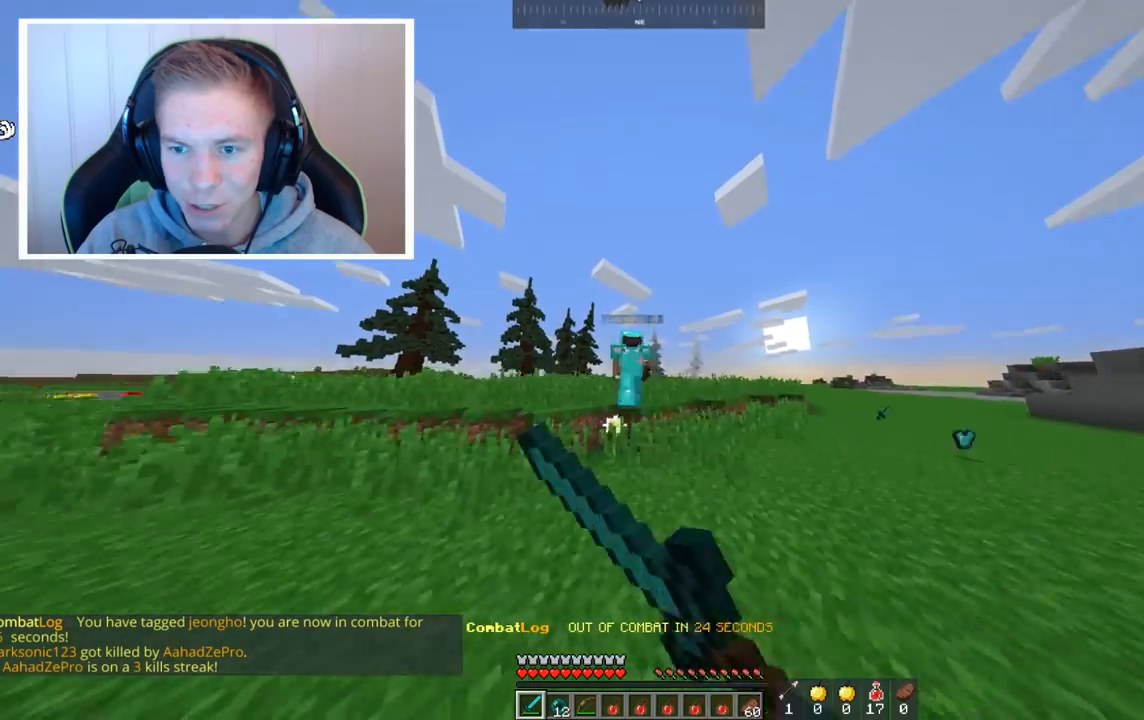
{"keys": ["w"], "mouse": ["left"], "events": [[280, "space", "down"], [440, "space", "up"]]}
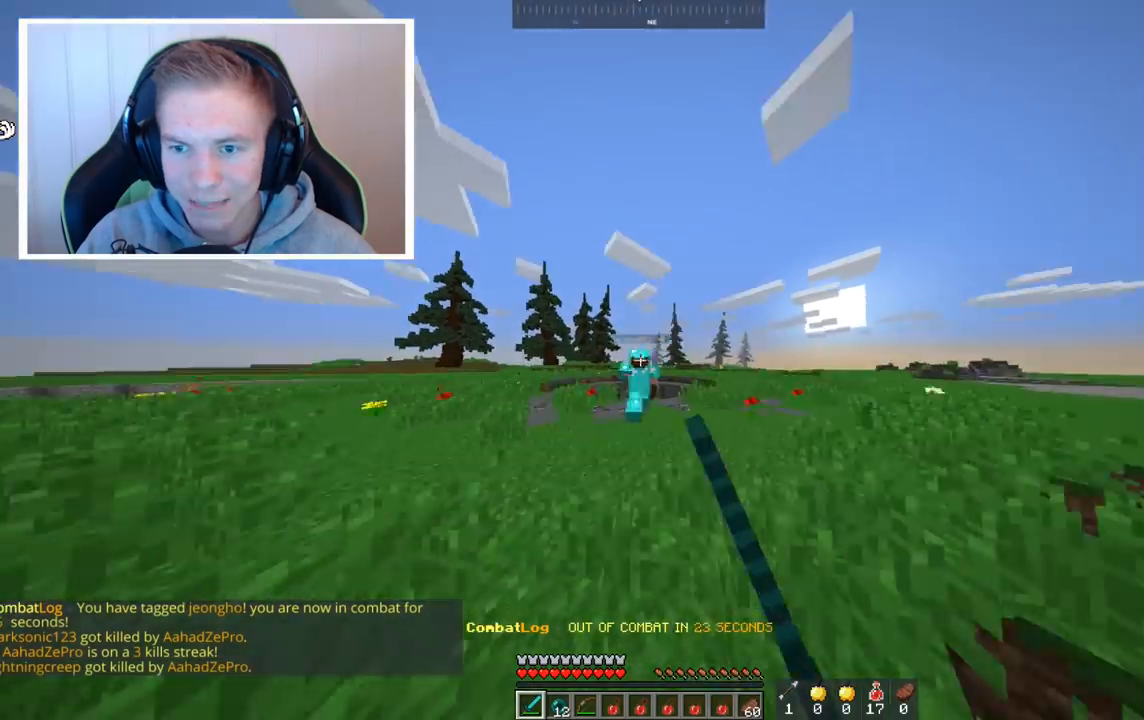
{"keys": ["w"], "mouse": [], "events": [[480, "mouse_left", "up"]]}
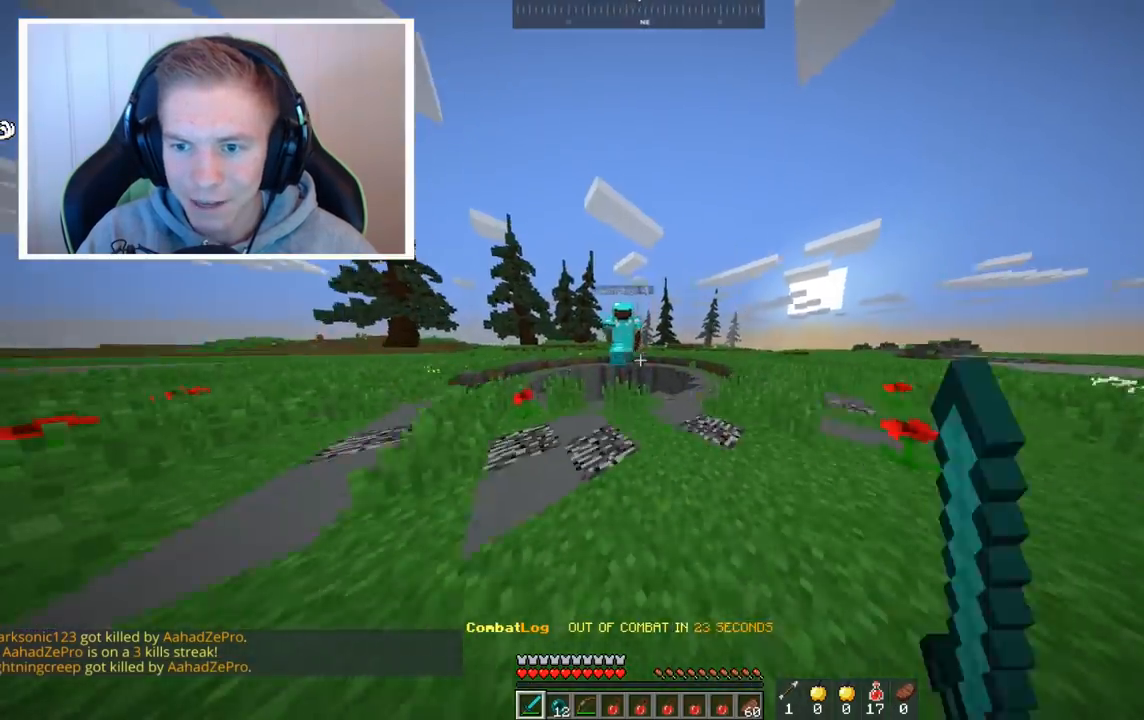
{"keys": ["w"], "mouse": [], "events": [[80, "mouse_left", "down"], [200, "mouse_left", "up"]]}
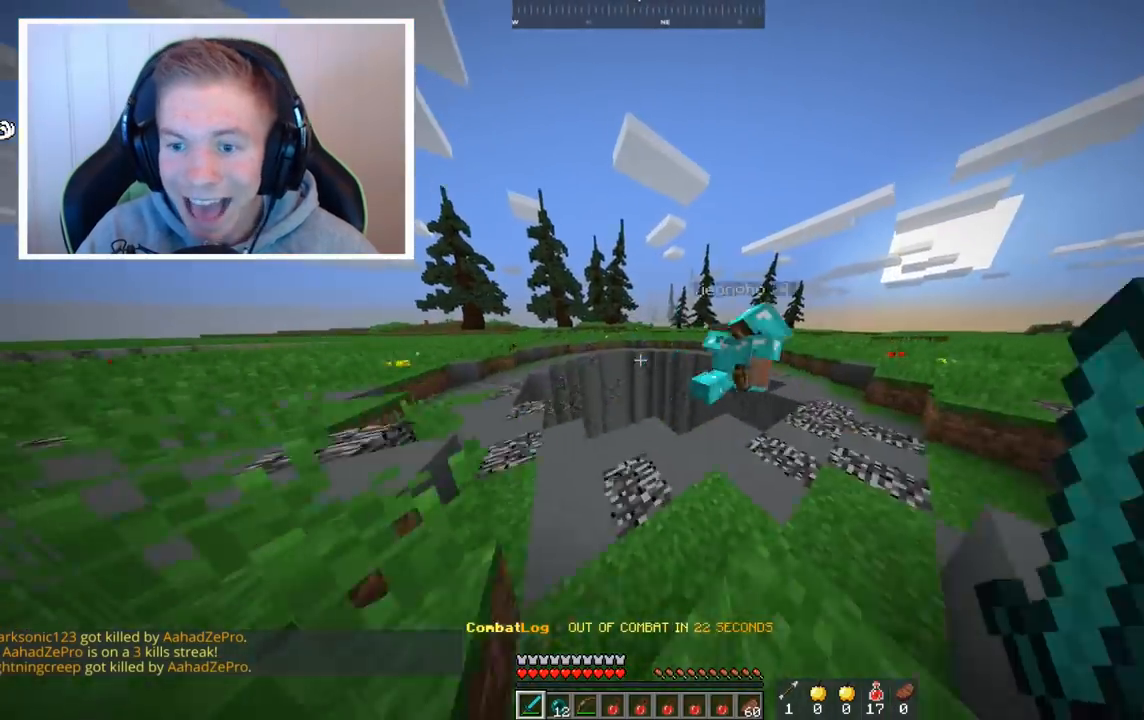
{"keys": ["w"], "mouse": ["left"], "events": [[80, "mouse_left", "down"]]}
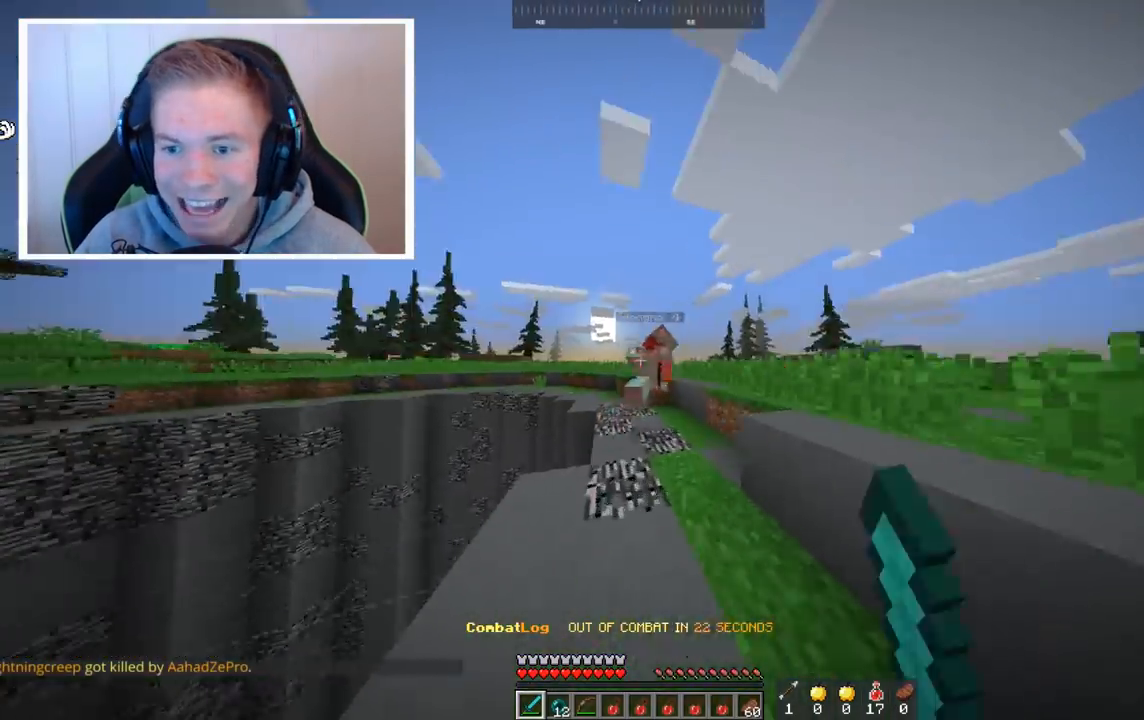
{"keys": ["w"], "mouse": ["left"], "events": []}
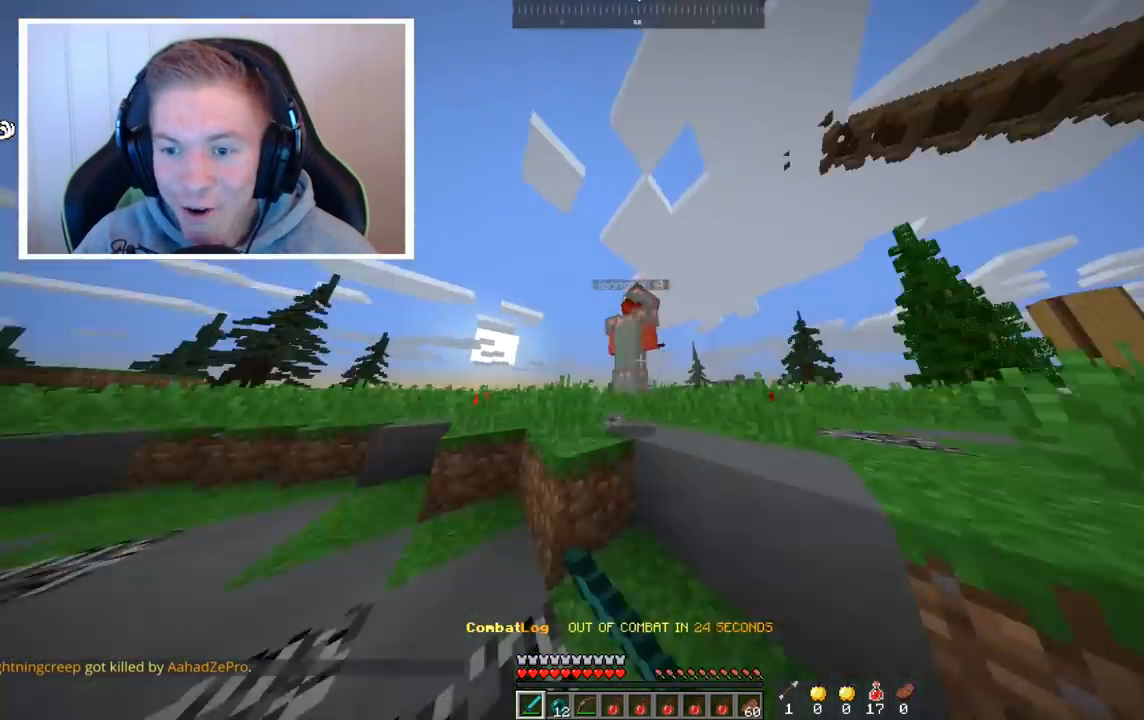
{"keys": ["w"], "mouse": ["left"], "events": [[40, "space", "down"], [240, "space", "up"]]}
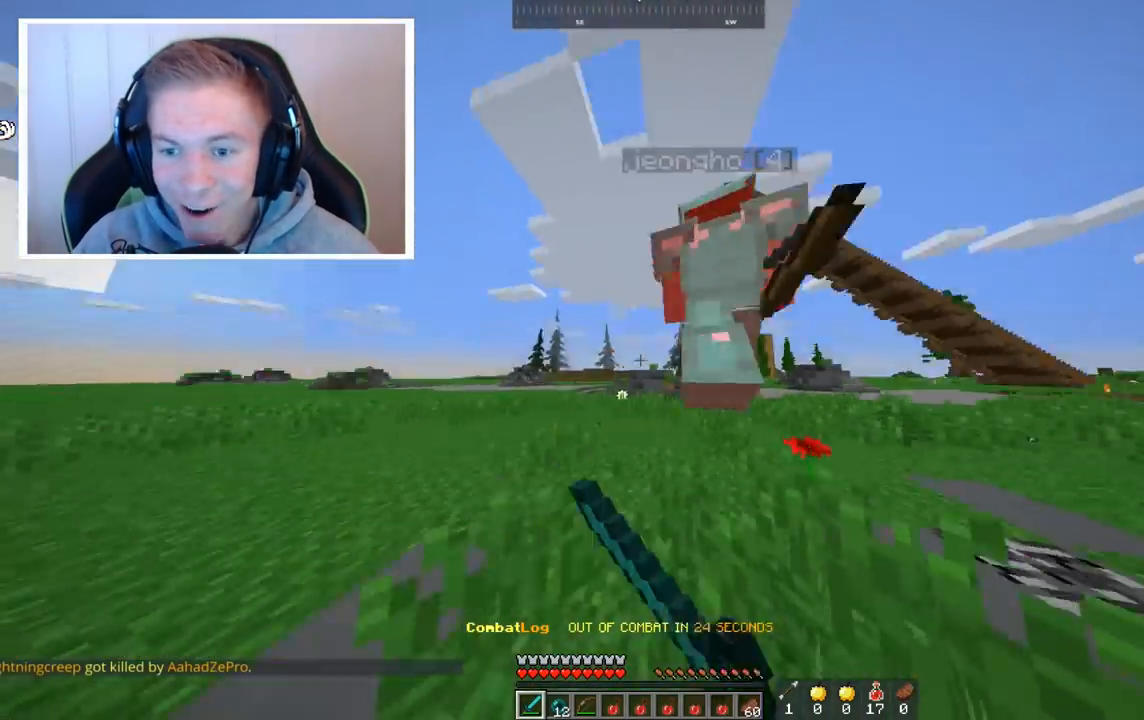
{"keys": ["w"], "mouse": ["left"], "events": []}
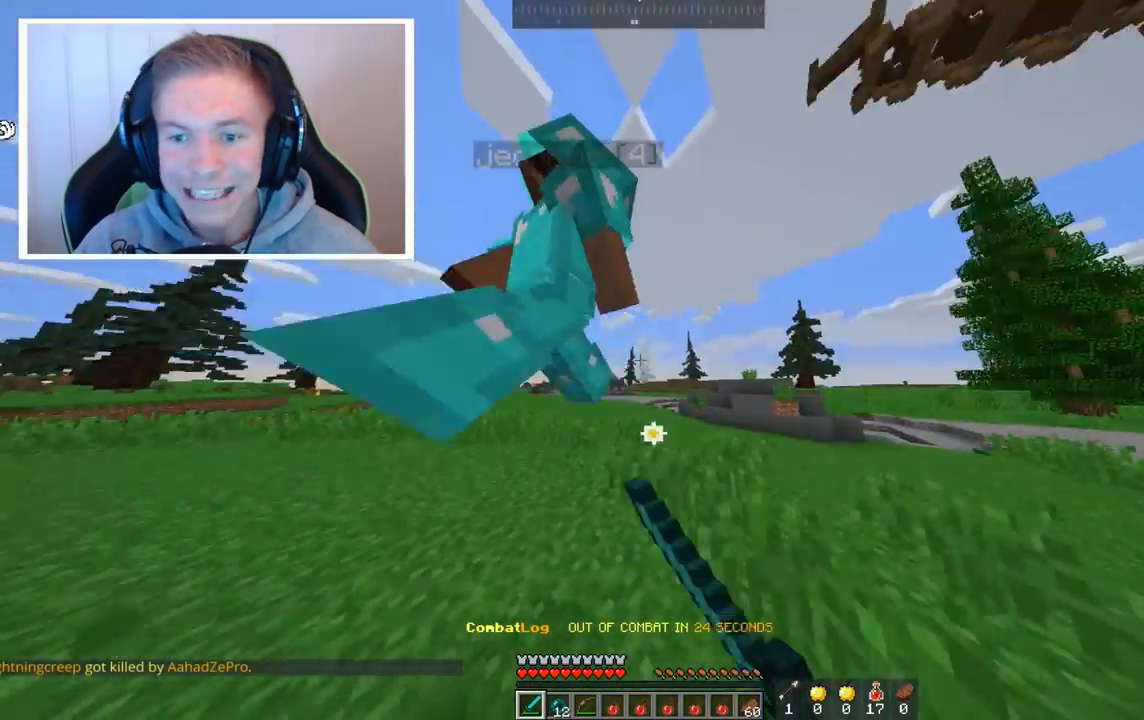
{"keys": ["w"], "mouse": ["left"], "events": []}
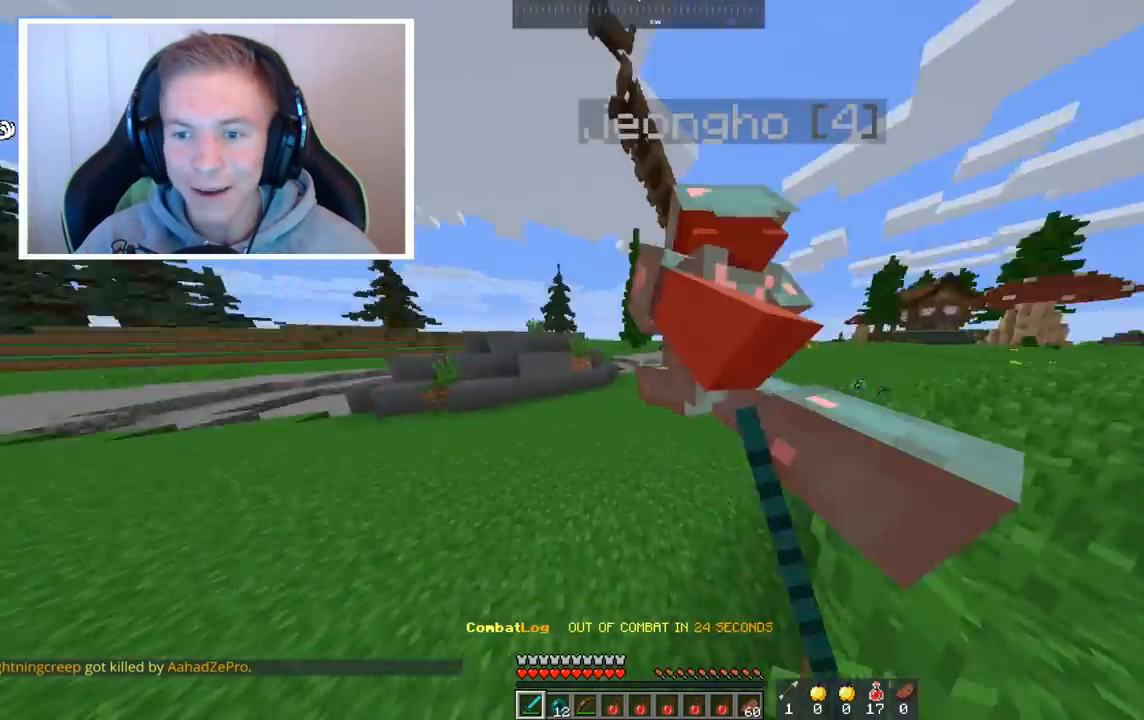
{"keys": ["w"], "mouse": ["left"], "events": []}
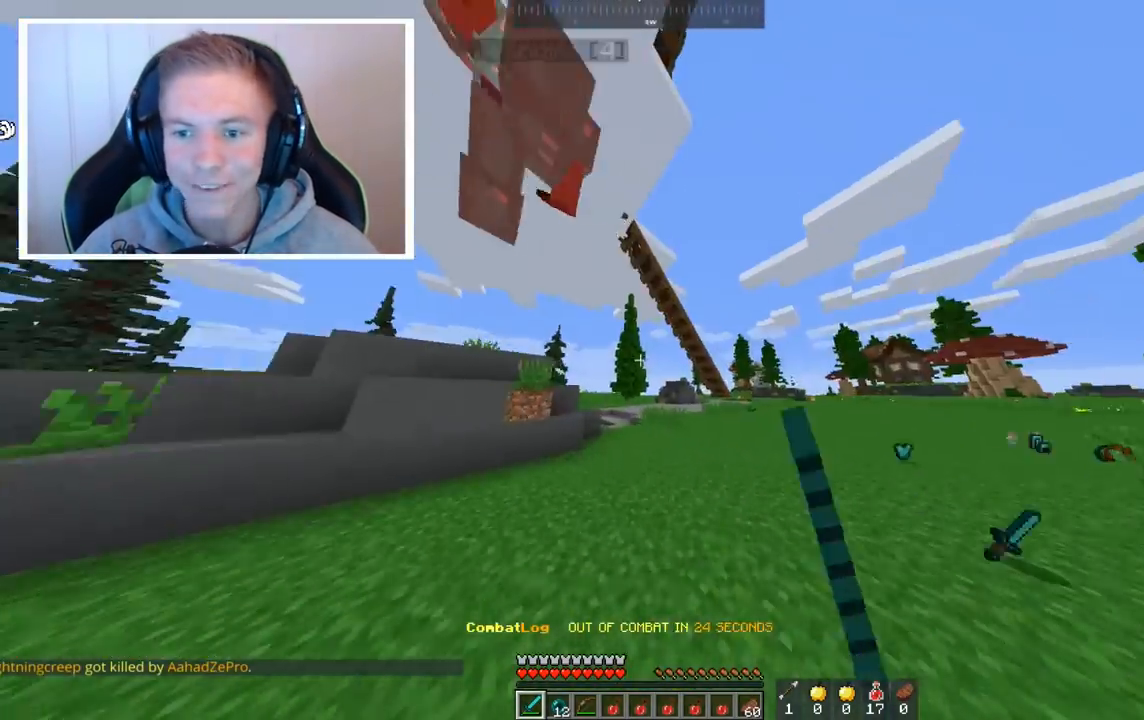
{"keys": ["d", "w"], "mouse": ["left"], "events": [[440, "d", "down"]]}
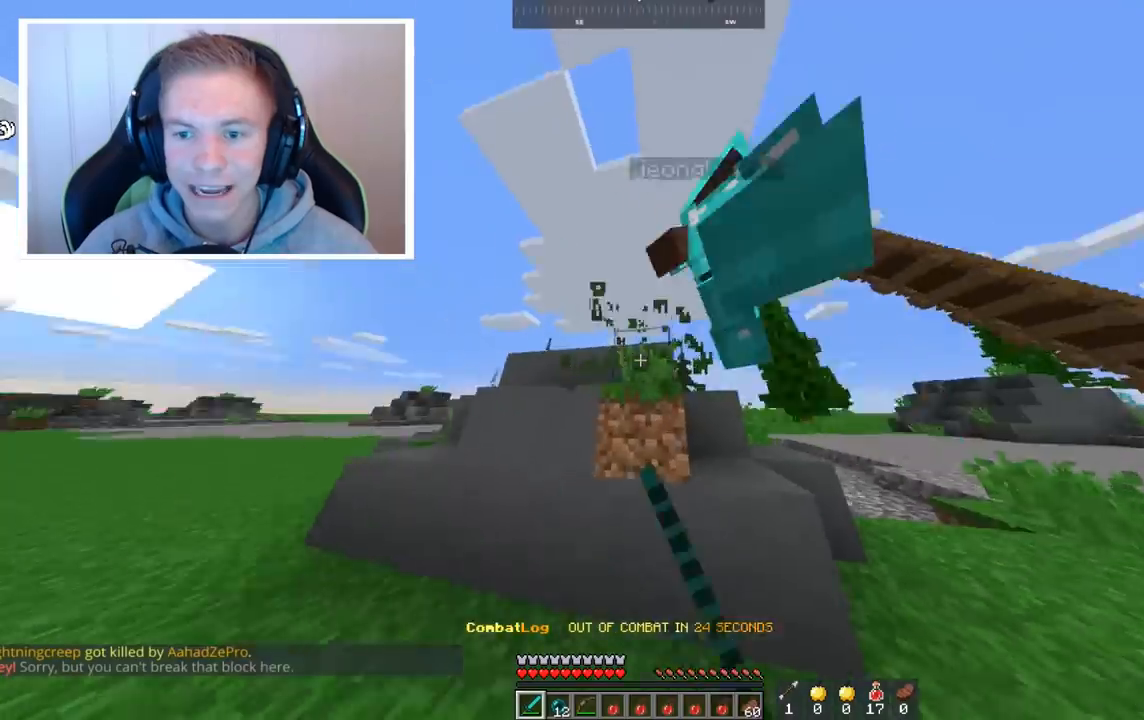
{"keys": ["d", "w"], "mouse": ["left"], "events": [[40, "w", "up"], [520, "w", "down"]]}
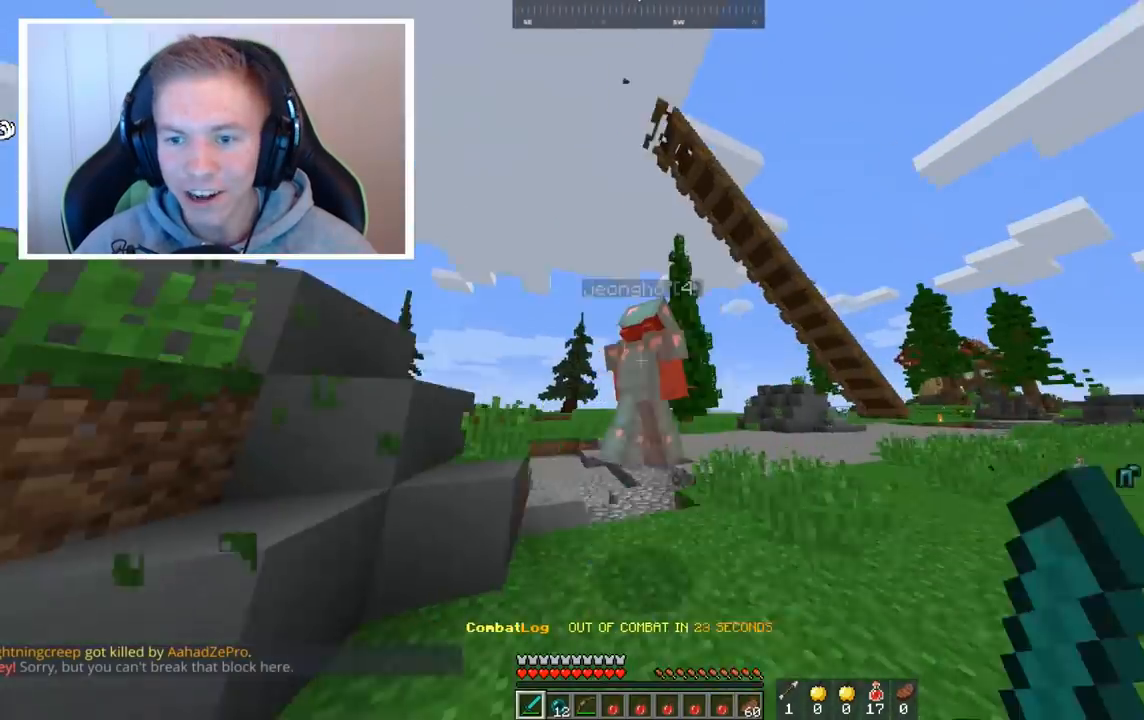
{"keys": ["w"], "mouse": ["left"], "events": [[160, "d", "up"]]}
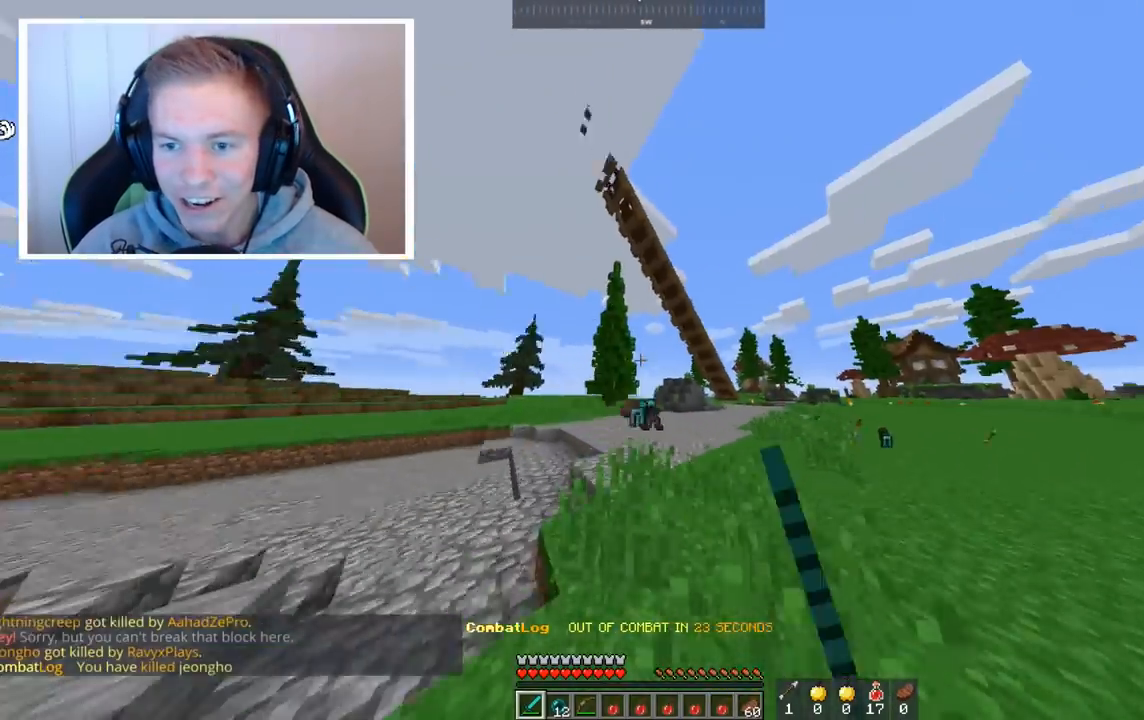
{"keys": ["a", "w"], "mouse": [], "events": [[360, "mouse_left", "up"], [520, "a", "down"]]}
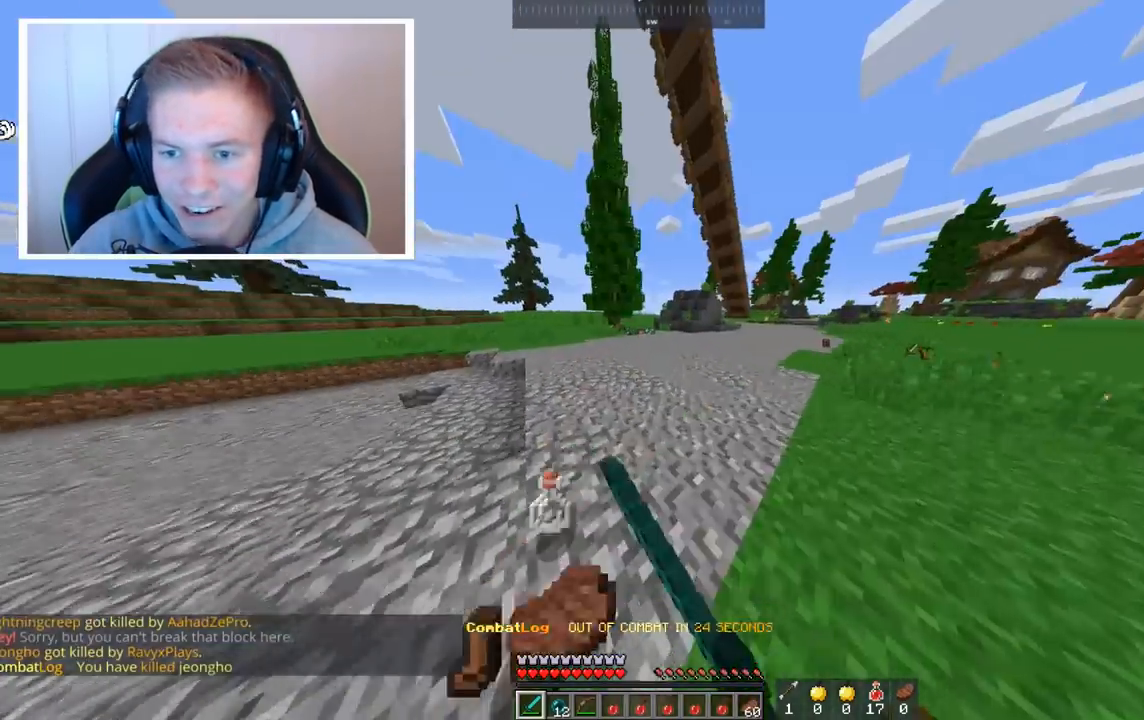
{"keys": ["a", "space", "w"], "mouse": [], "events": [[280, "a", "up"], [280, "space", "down"], [440, "a", "down"]]}
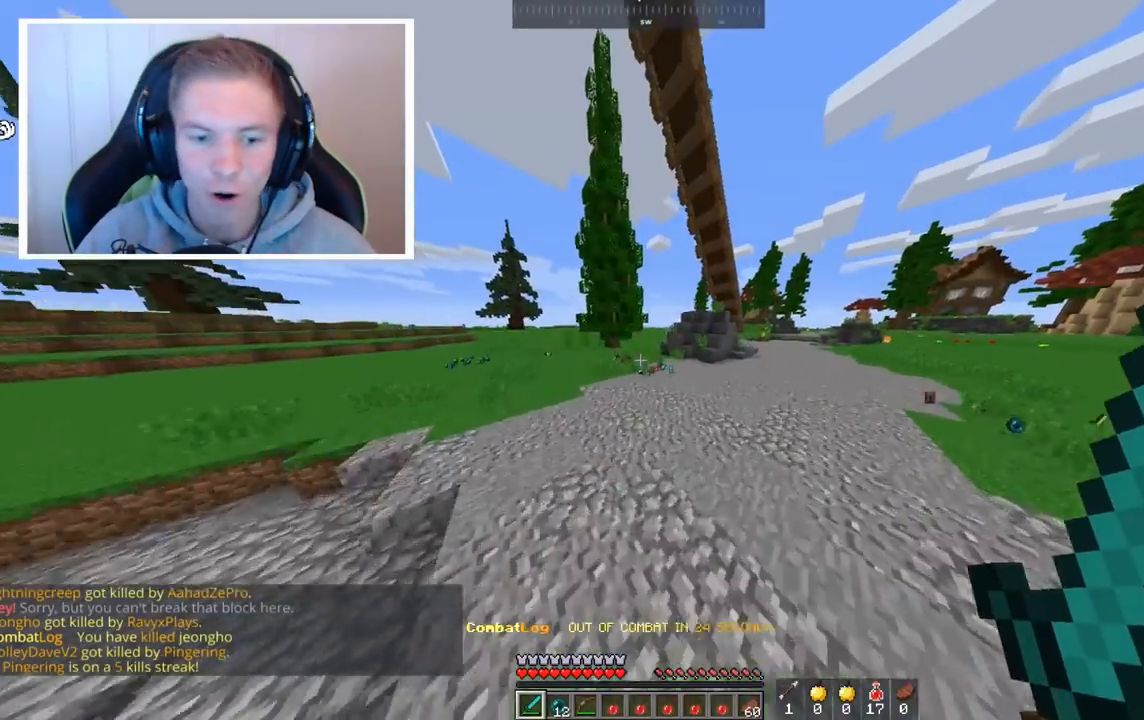
{"keys": ["a", "space", "w"], "mouse": [], "events": []}
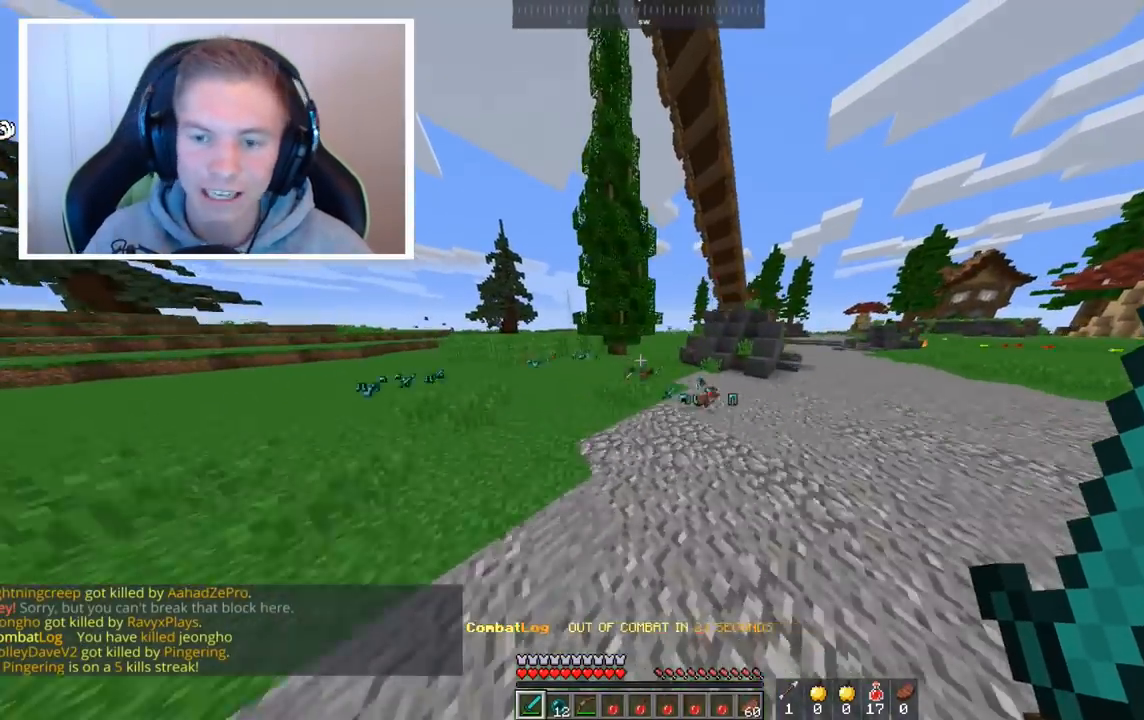
{"keys": ["space", "w"], "mouse": [], "events": [[80, "a", "up"]]}
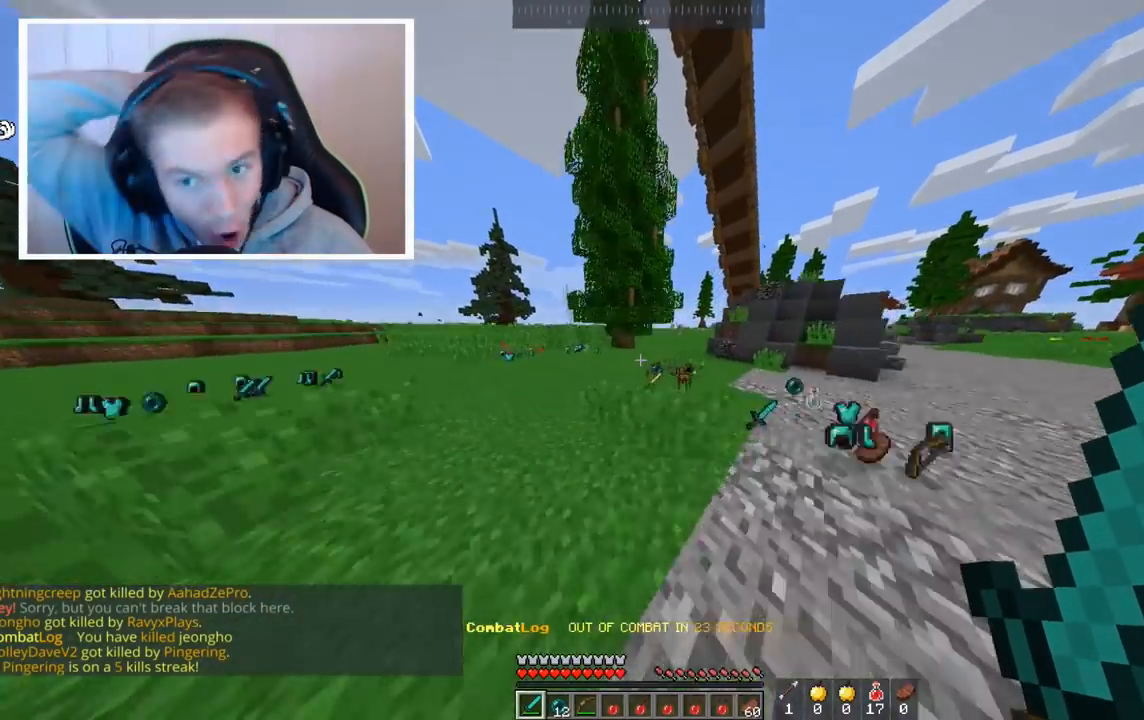
{"keys": ["space", "w"], "mouse": [], "events": []}
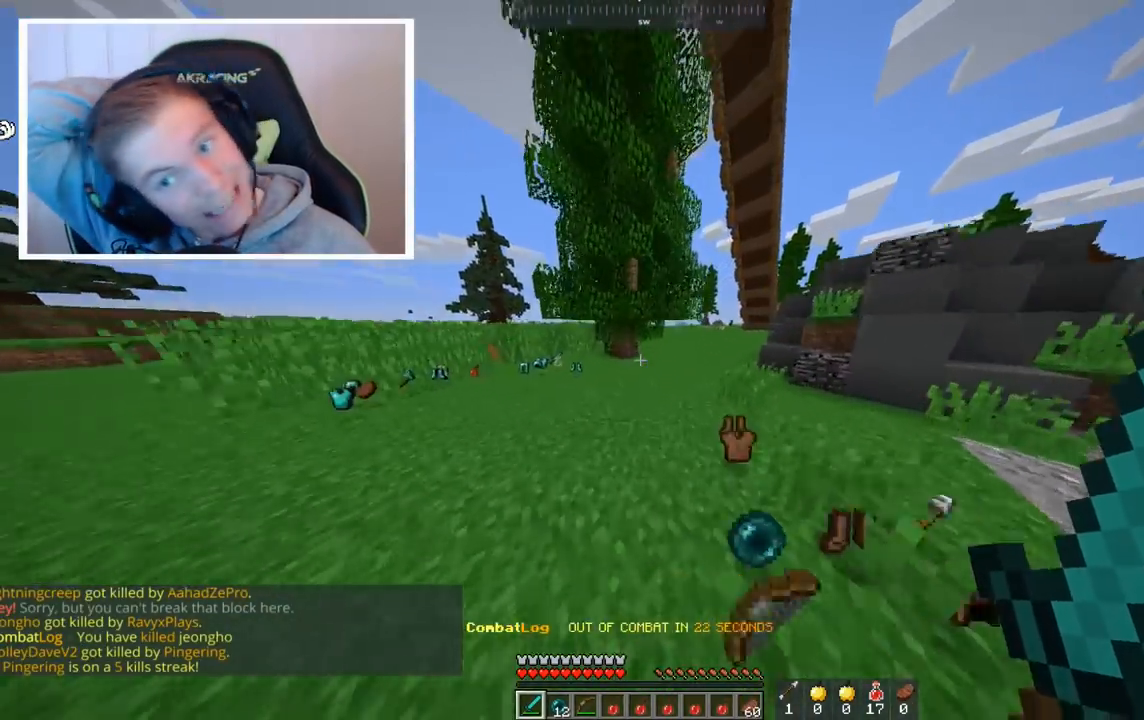
{"keys": ["a", "w"], "mouse": [], "events": [[40, "a", "down"], [440, "space", "up"]]}
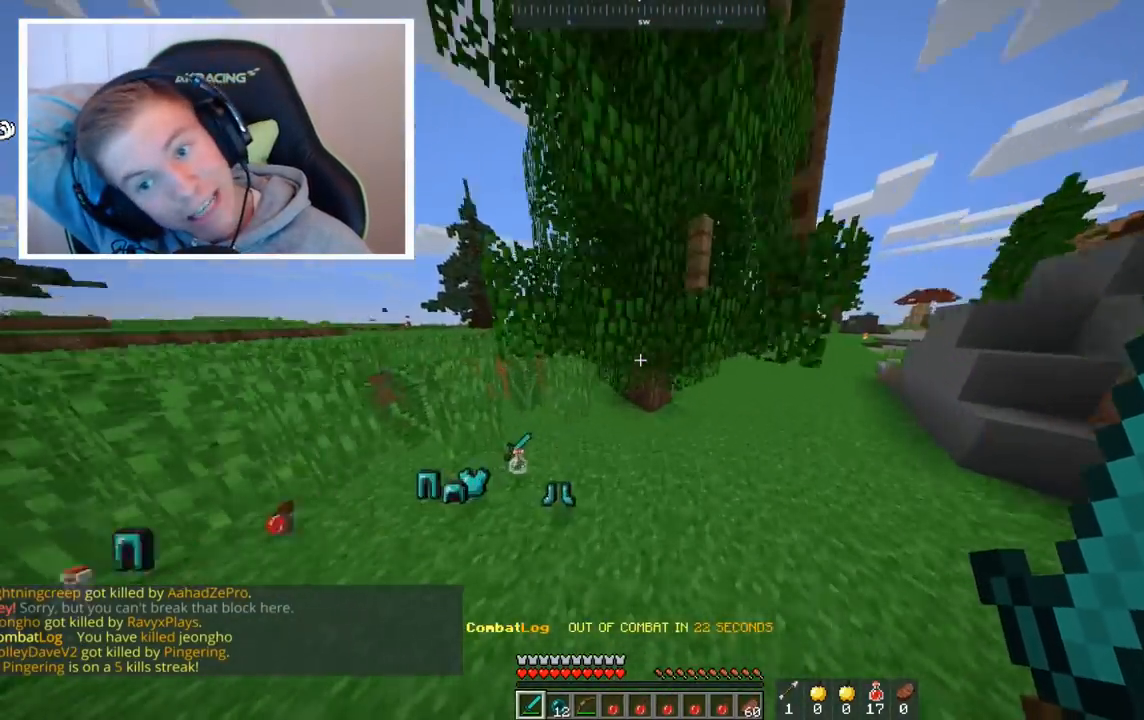
{"keys": ["a", "w"], "mouse": [], "events": [[80, "a", "up"], [520, "a", "down"]]}
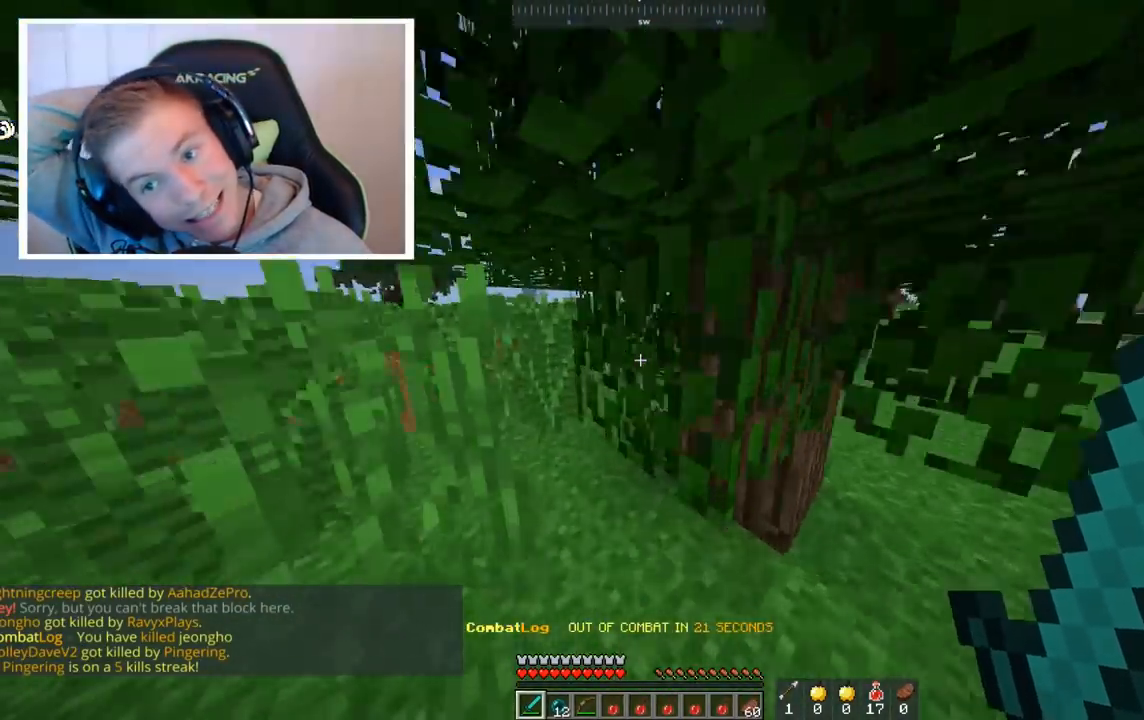
{"keys": ["d", "w"], "mouse": [], "events": [[240, "d", "down"], [280, "a", "up"]]}